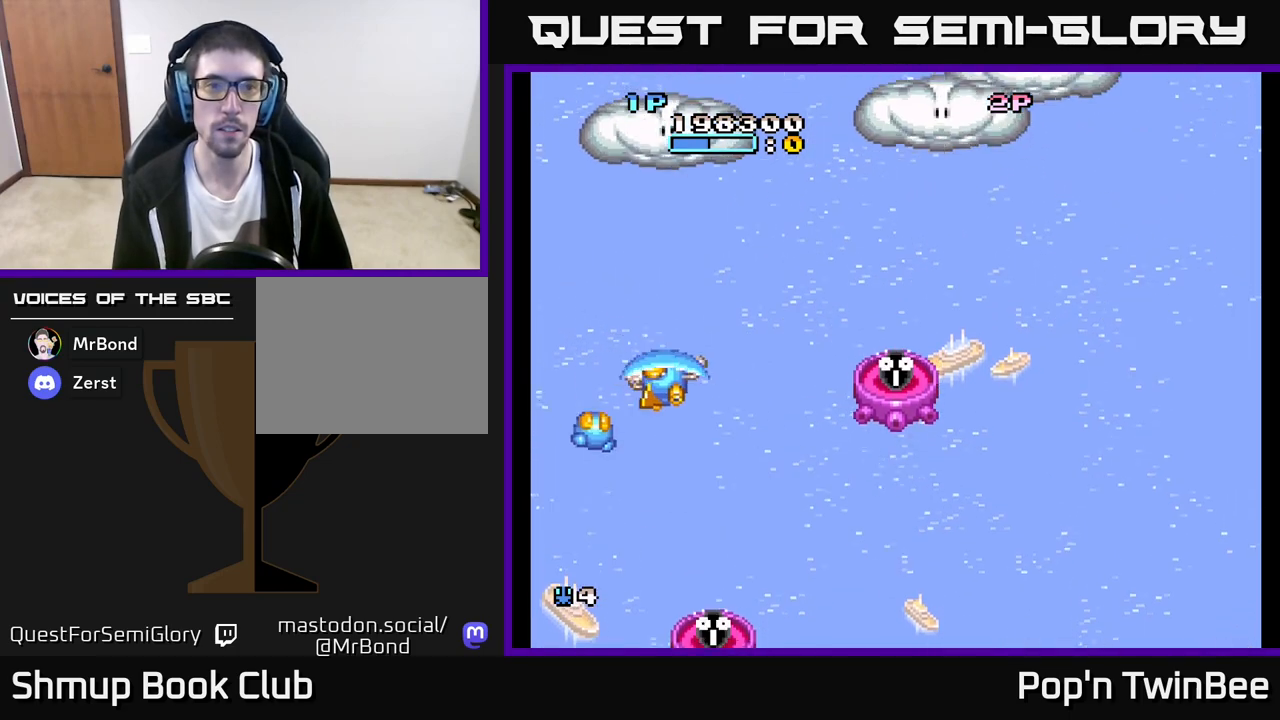
Gameplay with a controller (Xbox layout); each line is a JSON object with the inputs held at the frame after it. "events" lists button and stick changes between this image and that frame as [ms after this image, input, new state], when the widget could be followed in between.
{"buttons": ["DPAD_UP", "DPAD_RIGHT"], "left_stick": "center", "right_stick": "center", "events": [[67, "DPAD_LEFT", "up"], [117, "DPAD_UP", "up"], [217, "DPAD_UP", "down"], [350, "A", "down"], [450, "A", "up"], [467, "DPAD_RIGHT", "down"]]}
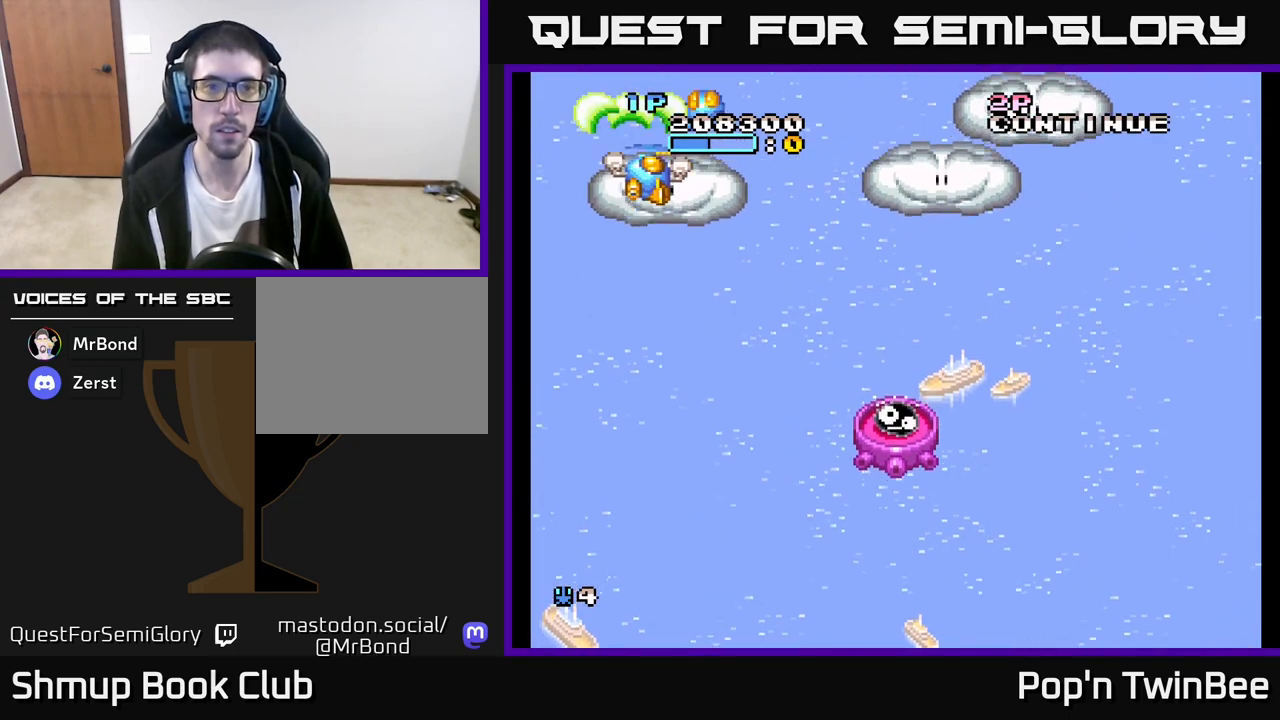
{"buttons": ["DPAD_DOWN", "DPAD_RIGHT"], "left_stick": "center", "right_stick": "center", "events": [[117, "DPAD_UP", "up"], [167, "DPAD_DOWN", "down"], [200, "DPAD_RIGHT", "up"], [317, "DPAD_RIGHT", "down"], [367, "DPAD_DOWN", "up"], [467, "DPAD_DOWN", "down"]]}
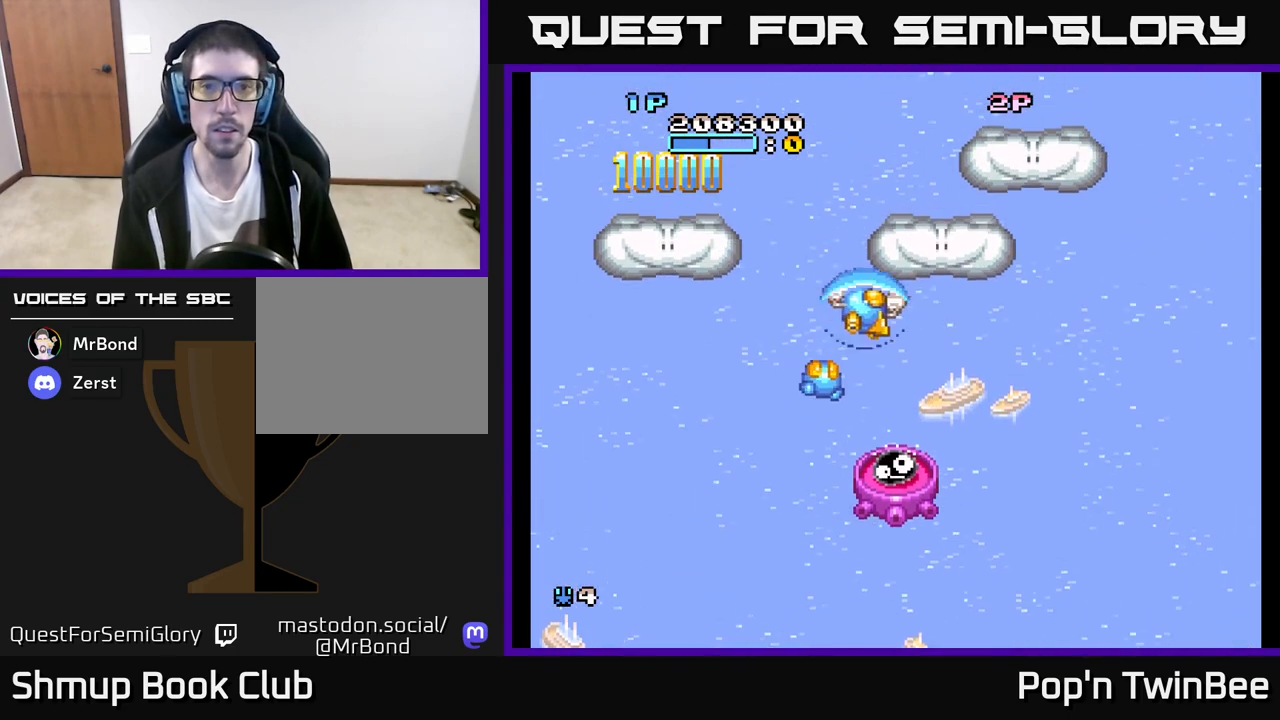
{"buttons": ["DPAD_LEFT"], "left_stick": "center", "right_stick": "center", "events": [[17, "DPAD_RIGHT", "up"], [33, "DPAD_DOWN", "up"], [200, "DPAD_RIGHT", "down"], [283, "A", "down"], [300, "DPAD_UP", "down"], [333, "A", "up"], [333, "DPAD_RIGHT", "up"], [400, "DPAD_LEFT", "down"], [467, "DPAD_UP", "up"]]}
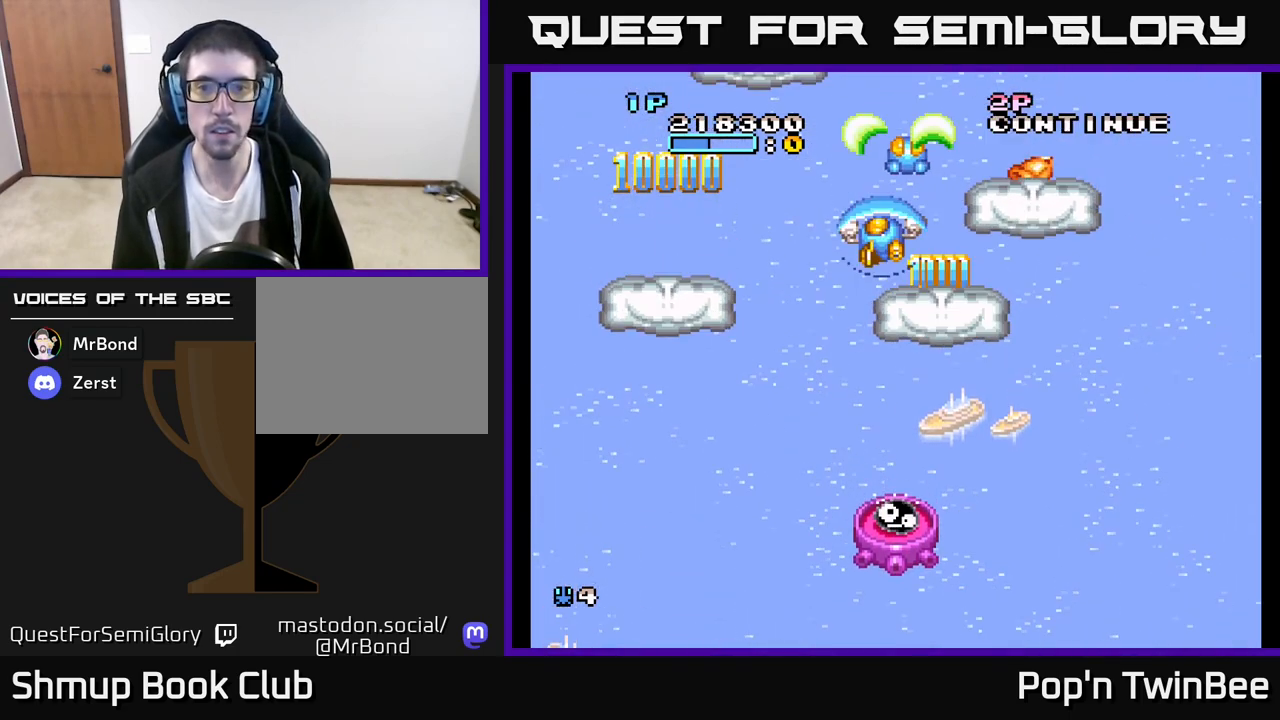
{"buttons": [], "left_stick": "center", "right_stick": "center", "events": [[33, "DPAD_DOWN", "down"], [50, "DPAD_LEFT", "up"], [100, "DPAD_RIGHT", "down"], [233, "DPAD_DOWN", "up"], [383, "DPAD_RIGHT", "up"]]}
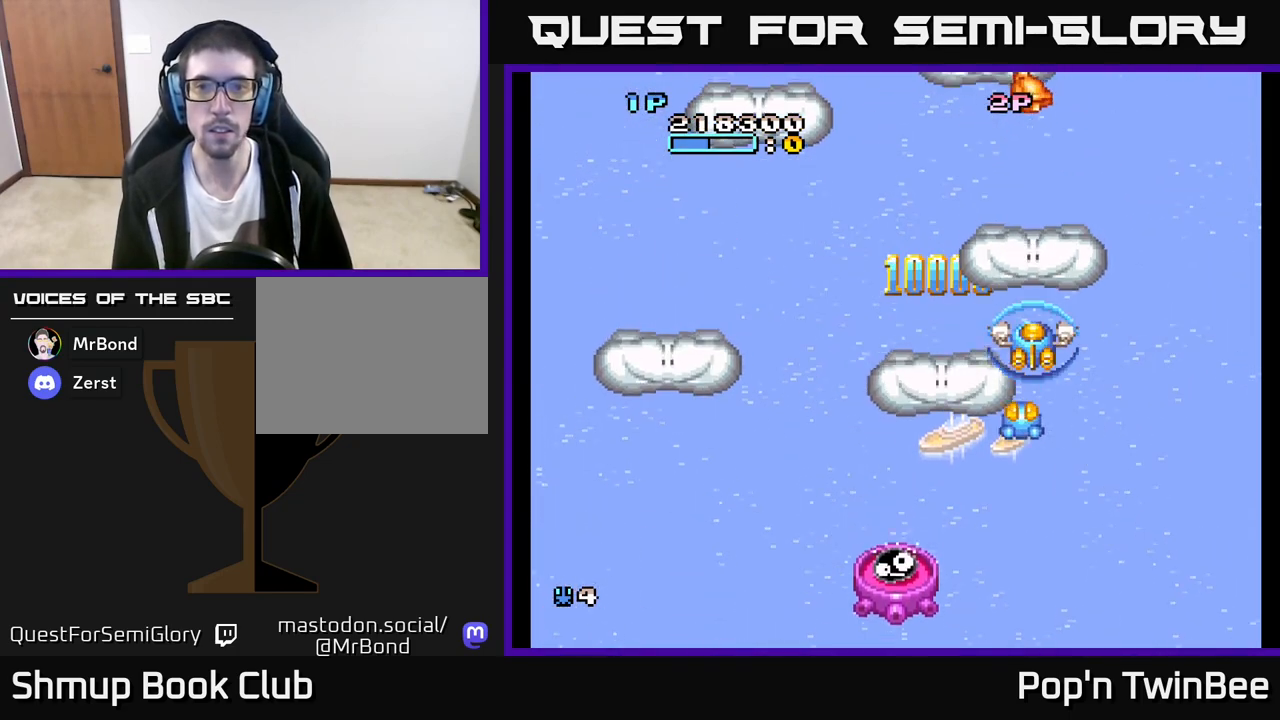
{"buttons": ["A", "DPAD_UP"], "left_stick": "center", "right_stick": "center", "events": [[33, "DPAD_LEFT", "down"], [283, "DPAD_UP", "down"], [417, "A", "down"], [467, "DPAD_LEFT", "up"]]}
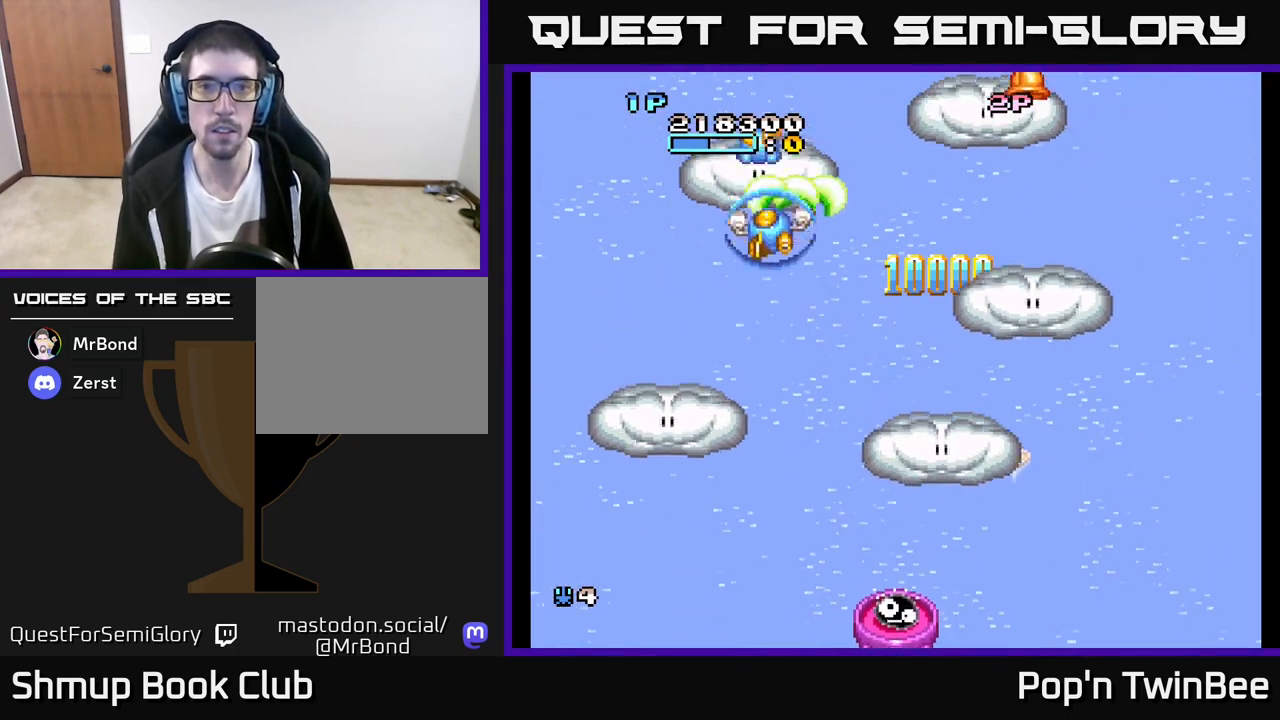
{"buttons": ["DPAD_DOWN", "DPAD_RIGHT"], "left_stick": "center", "right_stick": "center", "events": [[17, "A", "up"], [133, "DPAD_LEFT", "down"], [183, "DPAD_UP", "up"], [200, "DPAD_LEFT", "up"], [217, "DPAD_DOWN", "down"], [233, "DPAD_RIGHT", "down"]]}
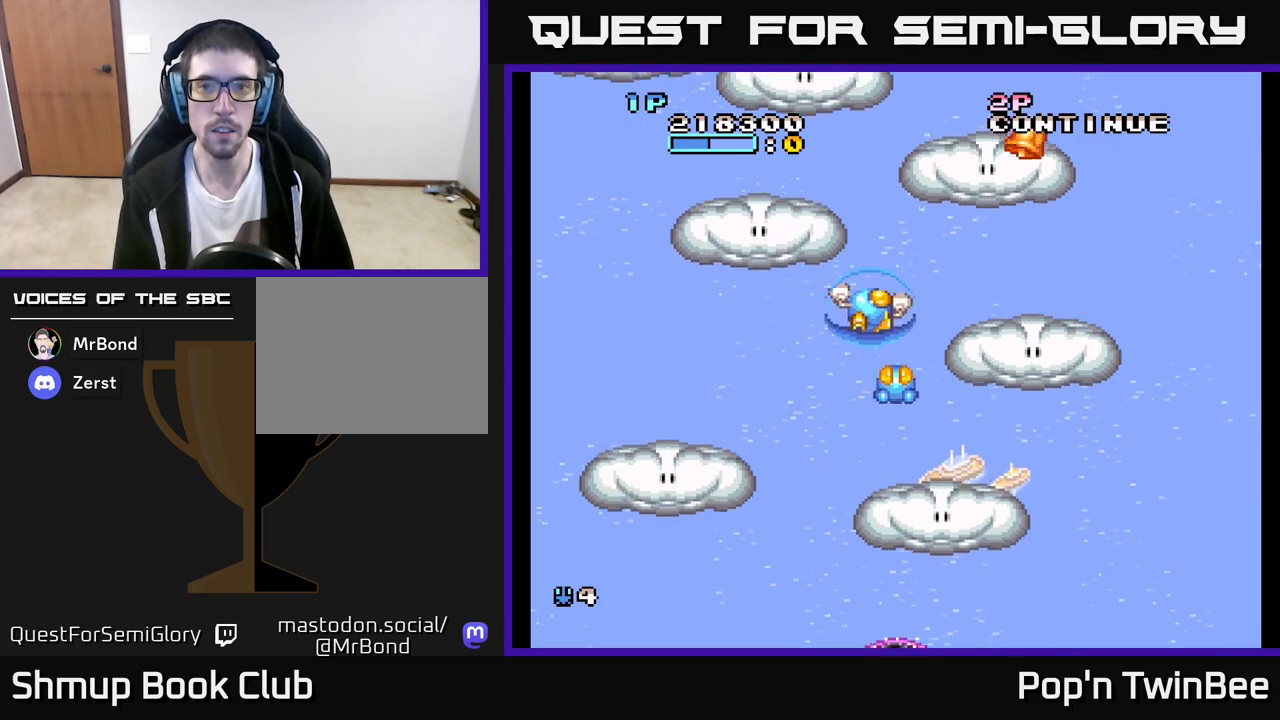
{"buttons": [], "left_stick": "center", "right_stick": "center", "events": [[33, "DPAD_DOWN", "up"], [250, "DPAD_RIGHT", "up"]]}
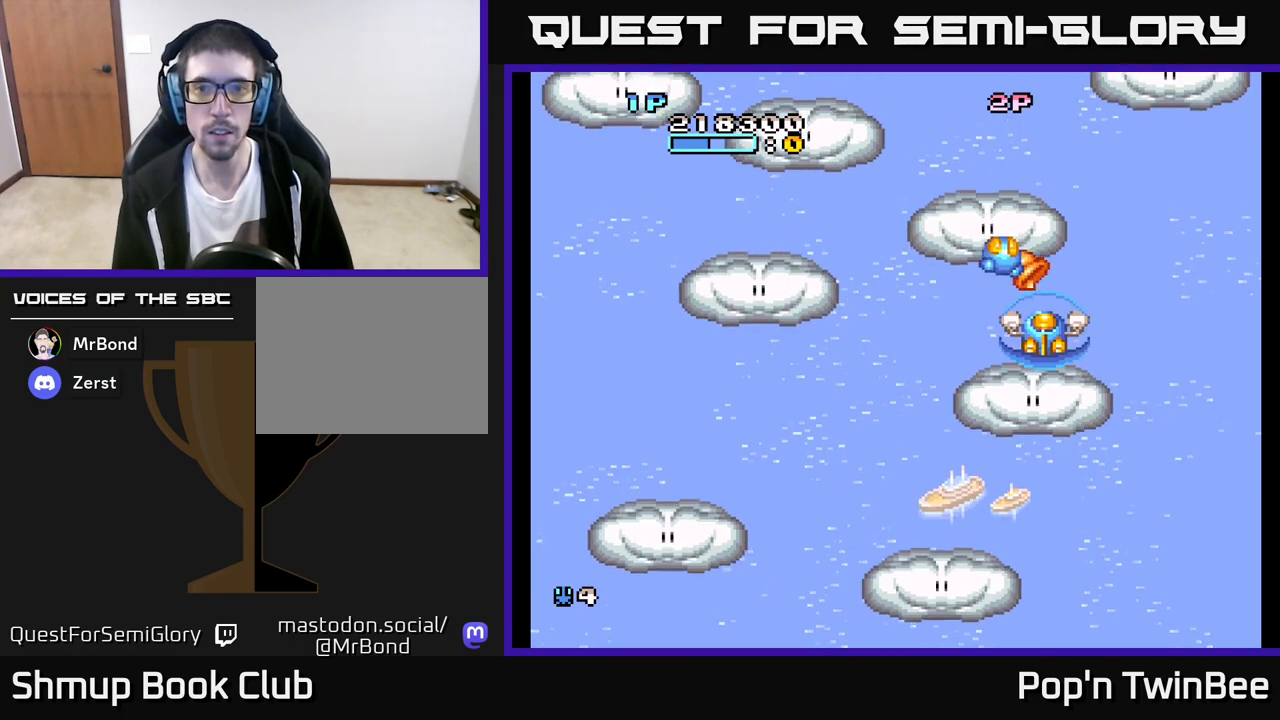
{"buttons": ["DPAD_UP"], "left_stick": "center", "right_stick": "center", "events": [[133, "DPAD_LEFT", "down"], [183, "DPAD_UP", "down"], [200, "A", "down"], [250, "DPAD_LEFT", "up"], [267, "A", "up"], [300, "DPAD_RIGHT", "down"], [350, "DPAD_RIGHT", "up"]]}
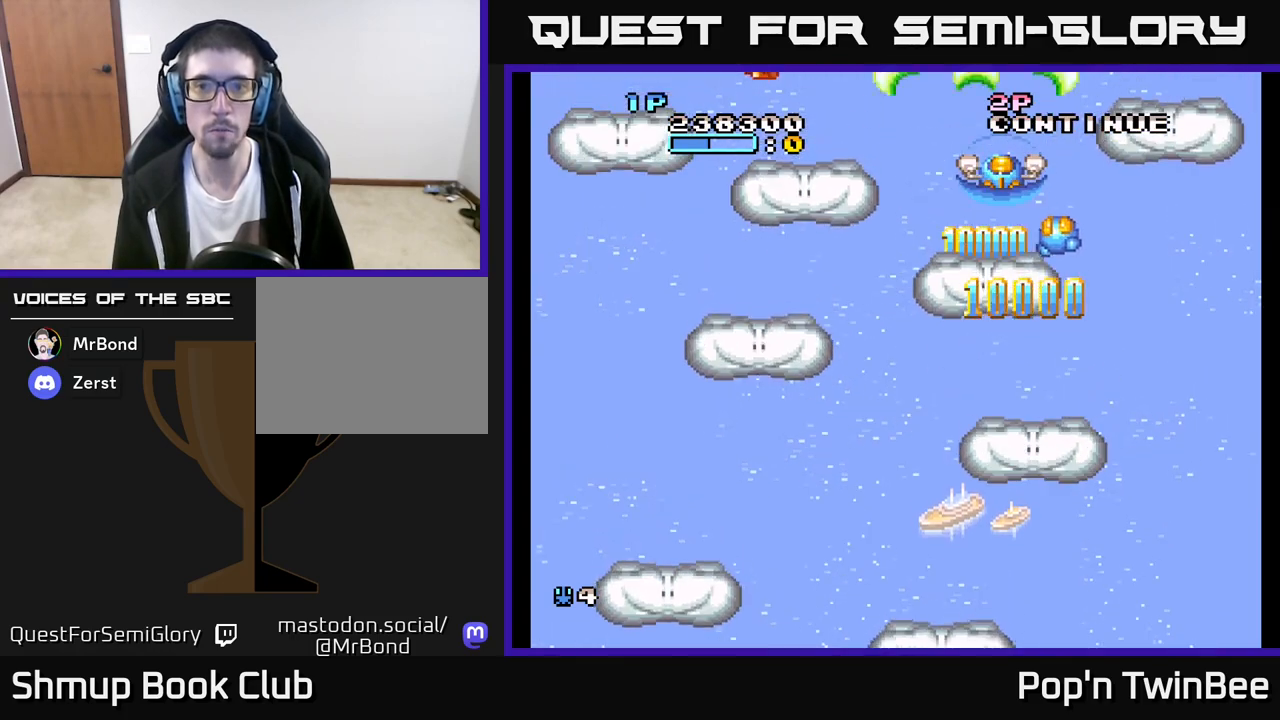
{"buttons": [], "left_stick": "center", "right_stick": "center", "events": [[50, "DPAD_LEFT", "down"], [67, "DPAD_UP", "up"], [150, "DPAD_DOWN", "down"], [450, "DPAD_DOWN", "up"], [483, "DPAD_LEFT", "up"]]}
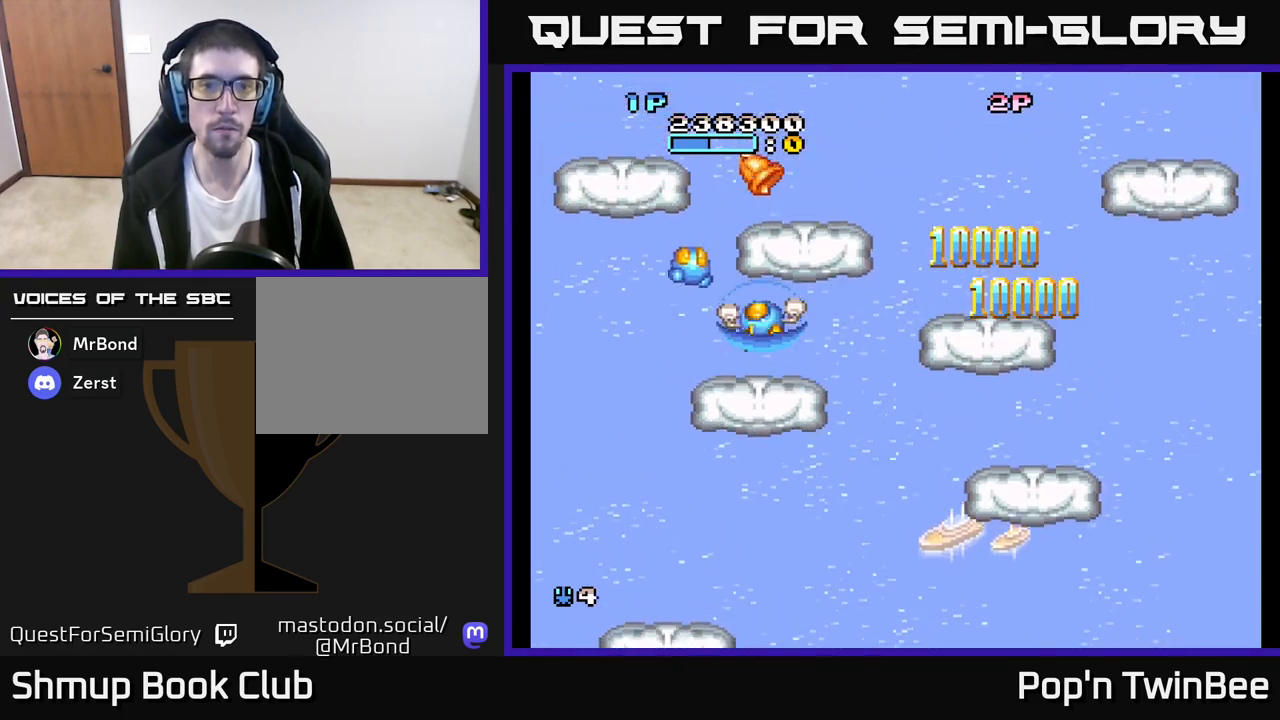
{"buttons": ["A", "DPAD_DOWN"], "left_stick": "center", "right_stick": "center", "events": [[350, "DPAD_RIGHT", "down"], [367, "DPAD_DOWN", "down"], [417, "DPAD_RIGHT", "up"], [483, "A", "down"]]}
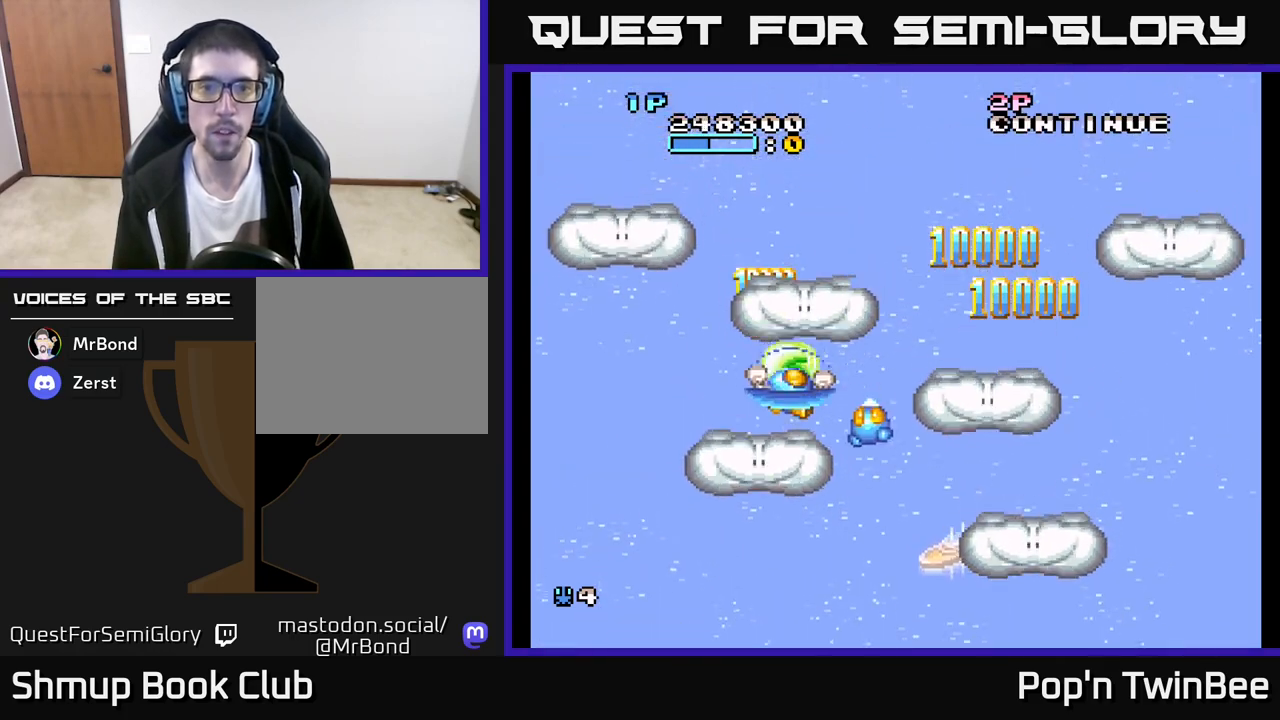
{"buttons": ["DPAD_DOWN", "DPAD_RIGHT"], "left_stick": "center", "right_stick": "center"}
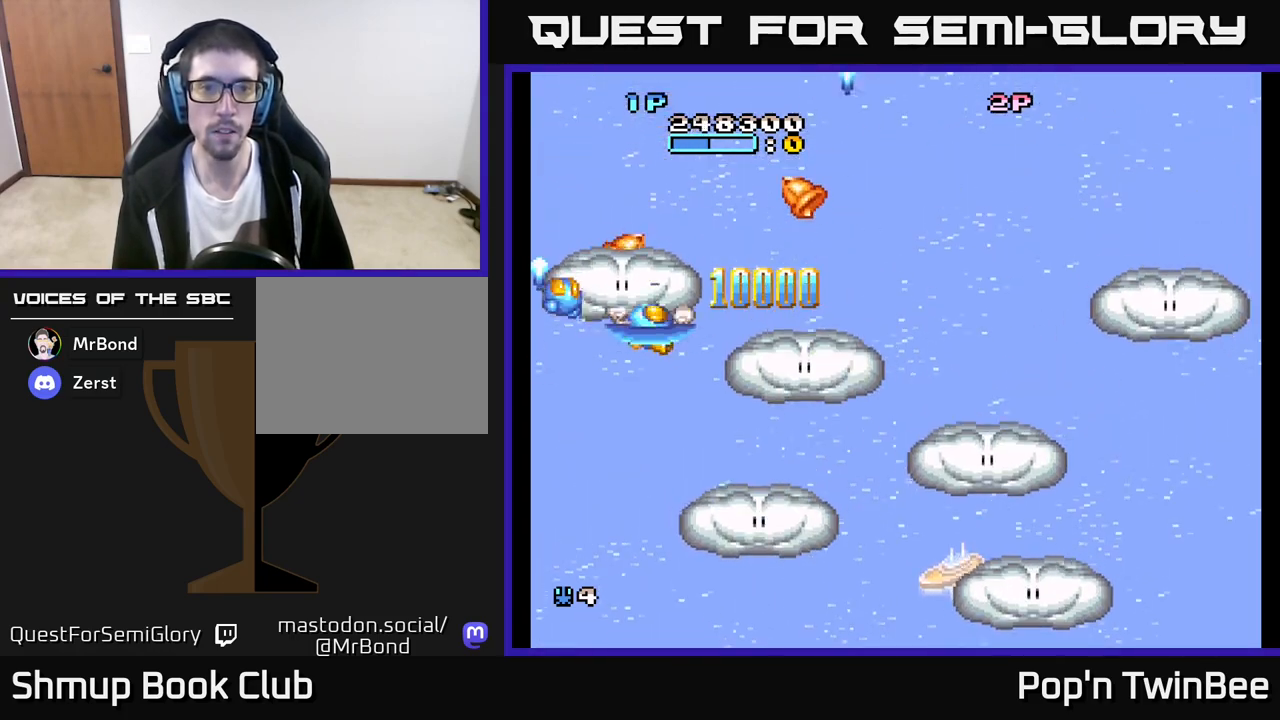
{"buttons": ["DPAD_UP"], "left_stick": "center", "right_stick": "center", "events": [[83, "DPAD_DOWN", "up"], [183, "DPAD_UP", "down"], [233, "DPAD_RIGHT", "up"]]}
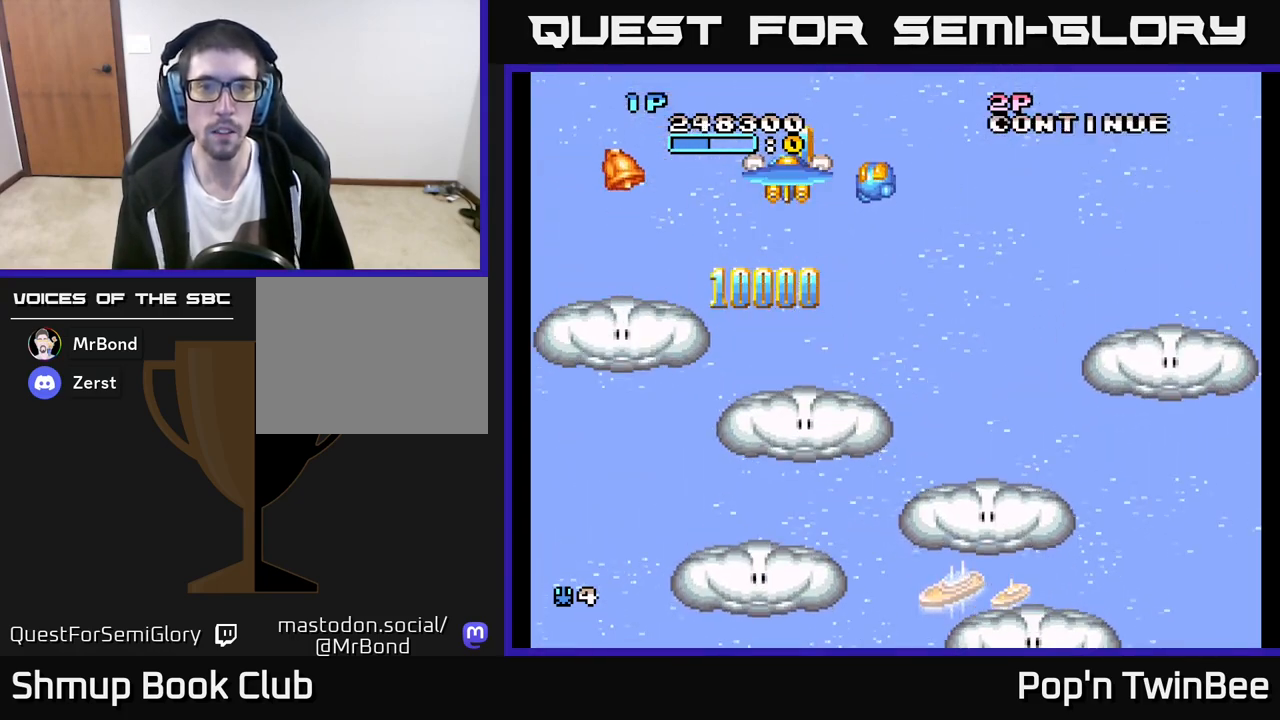
{"buttons": ["DPAD_DOWN", "DPAD_RIGHT"], "left_stick": "center", "right_stick": "center", "events": [[217, "DPAD_UP", "up"], [233, "DPAD_RIGHT", "down"], [250, "DPAD_DOWN", "down"]]}
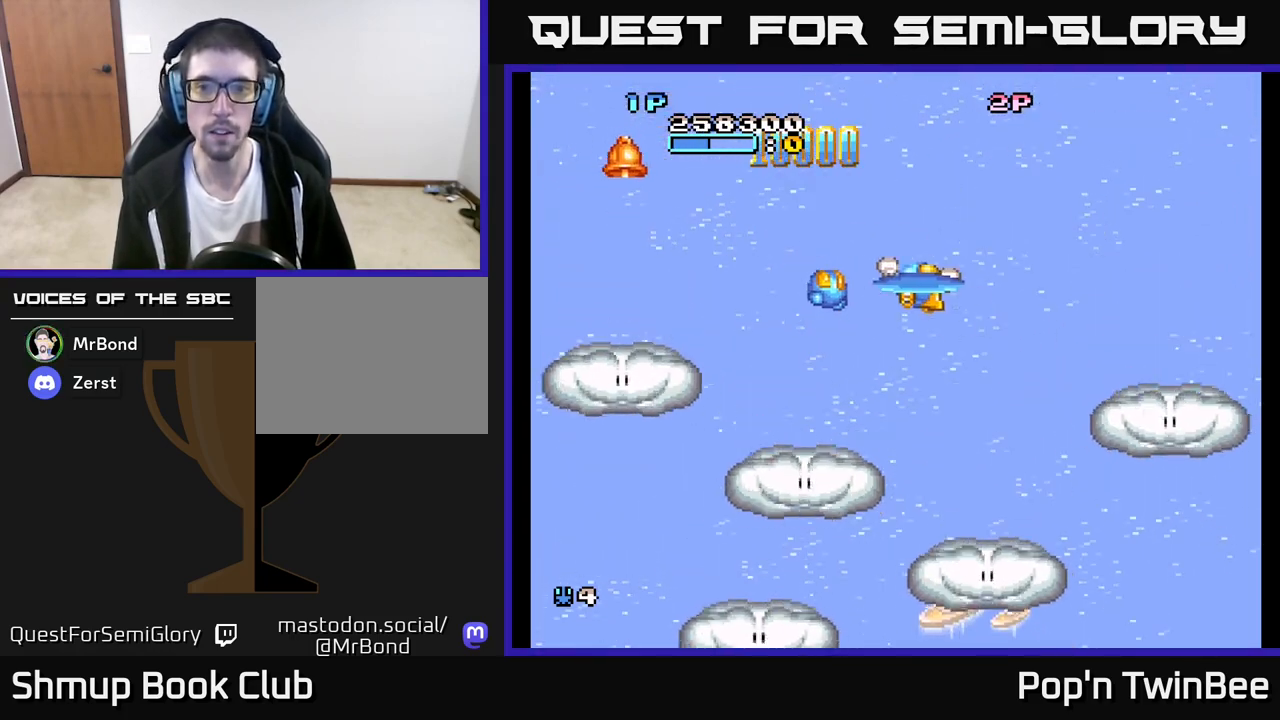
{"buttons": ["A", "DPAD_DOWN", "DPAD_RIGHT"], "left_stick": "center", "right_stick": "center", "events": [[483, "A", "down"]]}
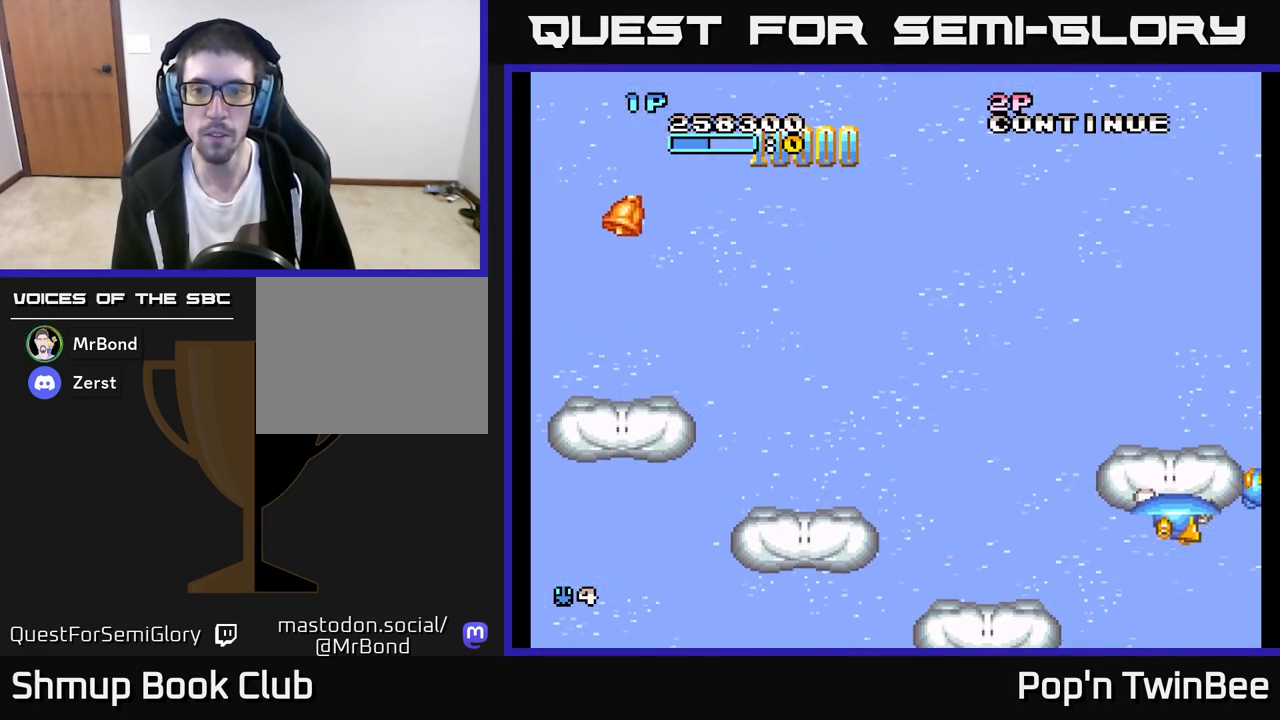
{"buttons": ["DPAD_LEFT"], "left_stick": "center", "right_stick": "center", "events": [[50, "DPAD_RIGHT", "up"], [67, "DPAD_DOWN", "up"], [100, "DPAD_LEFT", "down"], [217, "DPAD_LEFT", "up"], [300, "DPAD_LEFT", "down"], [483, "A", "up"]]}
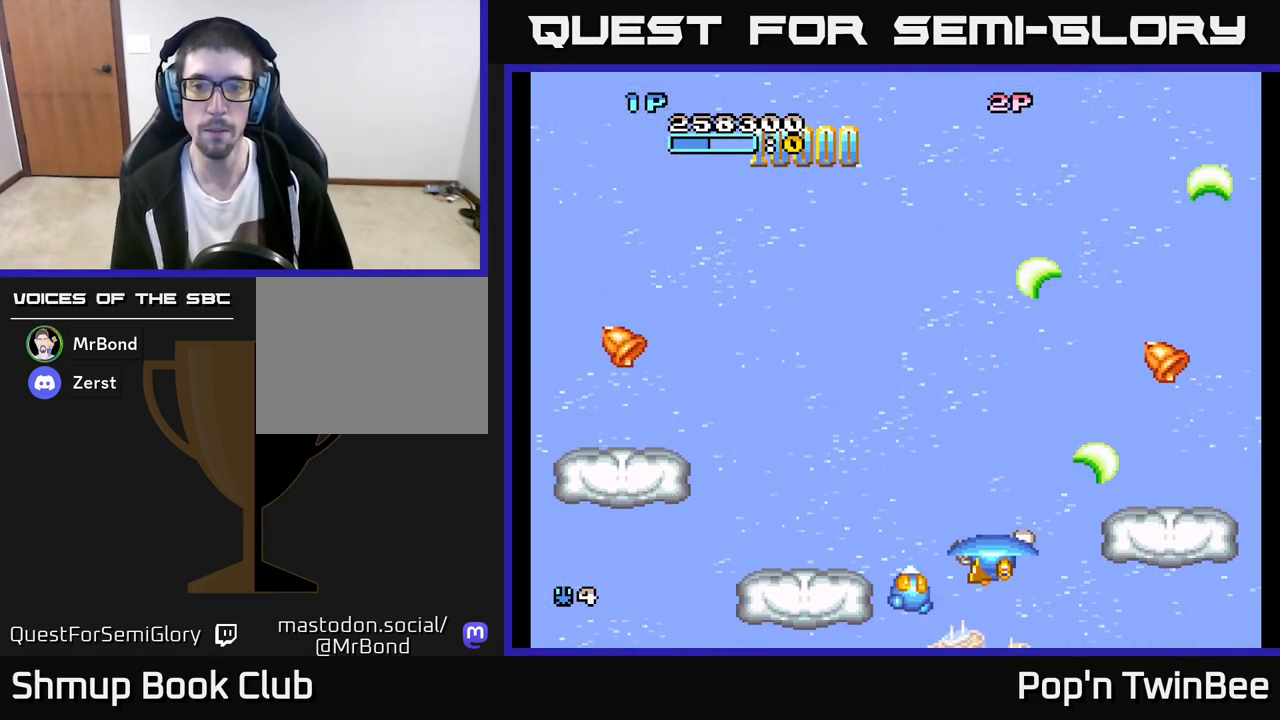
{"buttons": ["DPAD_LEFT"], "left_stick": "center", "right_stick": "center", "events": [[233, "DPAD_DOWN", "down"], [283, "DPAD_DOWN", "up"]]}
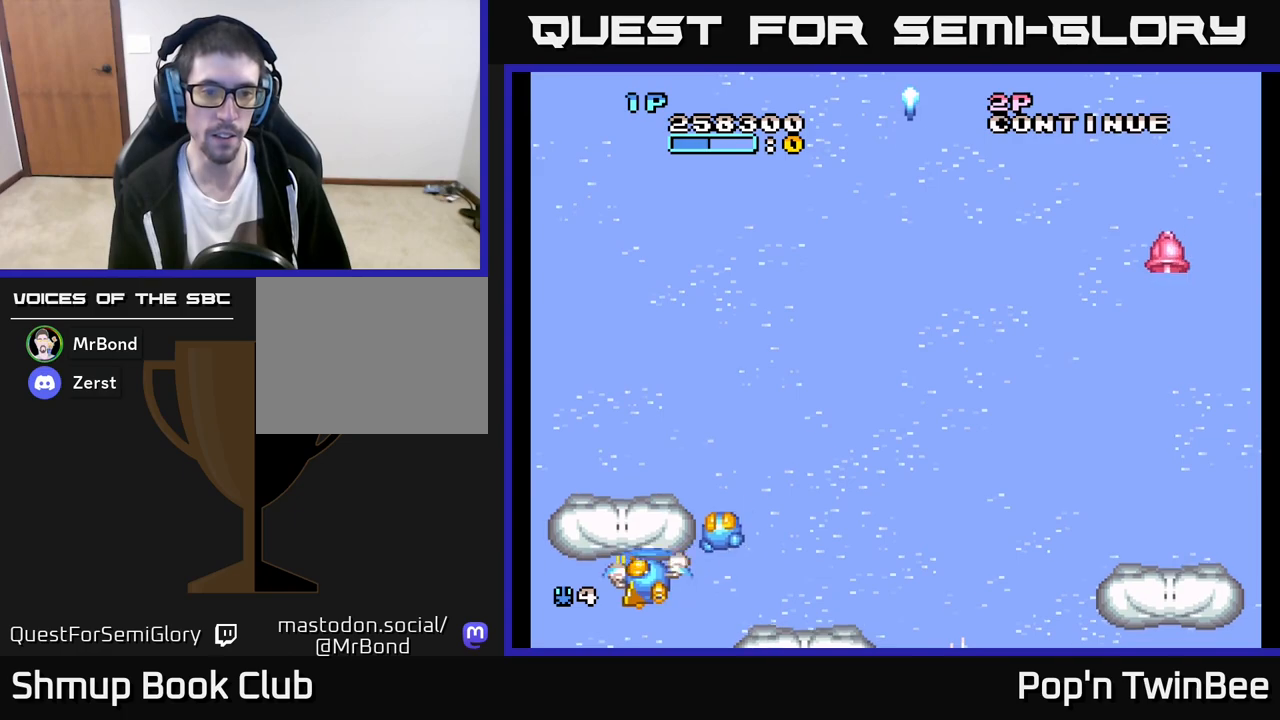
{"buttons": ["DPAD_RIGHT"], "left_stick": "center", "right_stick": "center", "events": [[67, "DPAD_LEFT", "up"], [100, "DPAD_RIGHT", "down"], [117, "DPAD_UP", "down"], [200, "DPAD_UP", "up"]]}
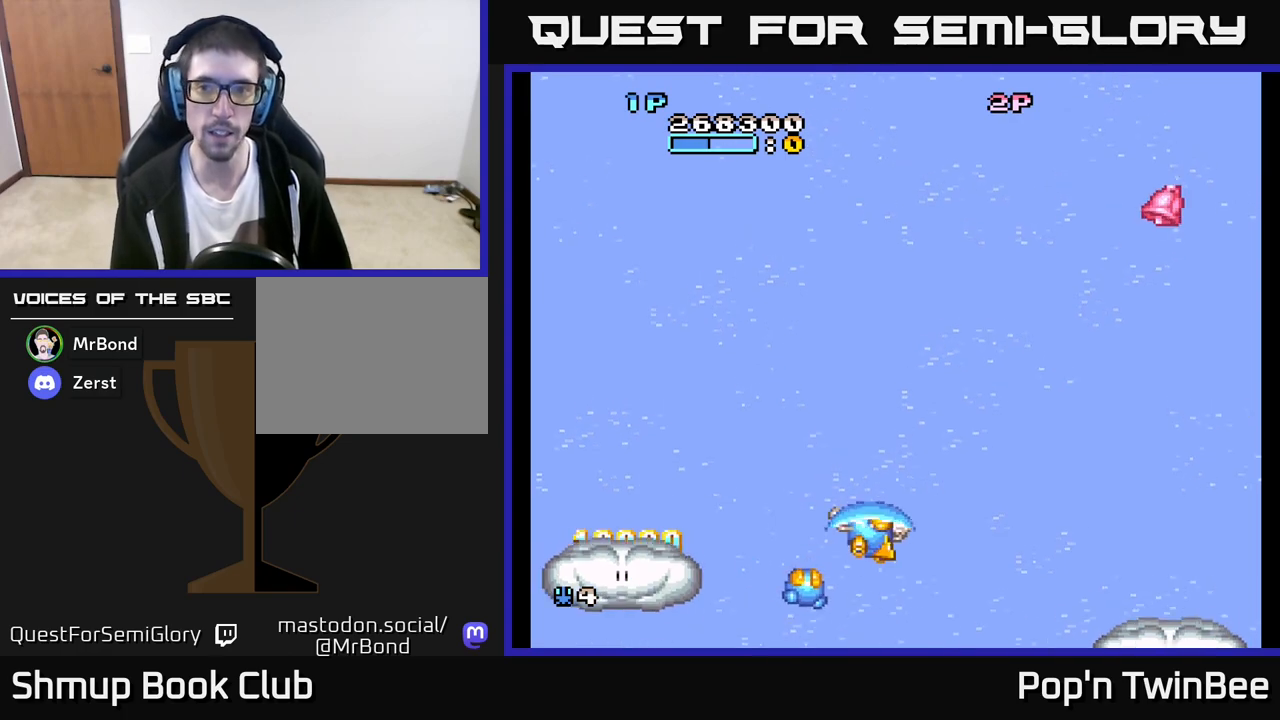
{"buttons": ["DPAD_UP"], "left_stick": "center", "right_stick": "center", "events": [[417, "DPAD_UP", "down"], [467, "DPAD_RIGHT", "up"]]}
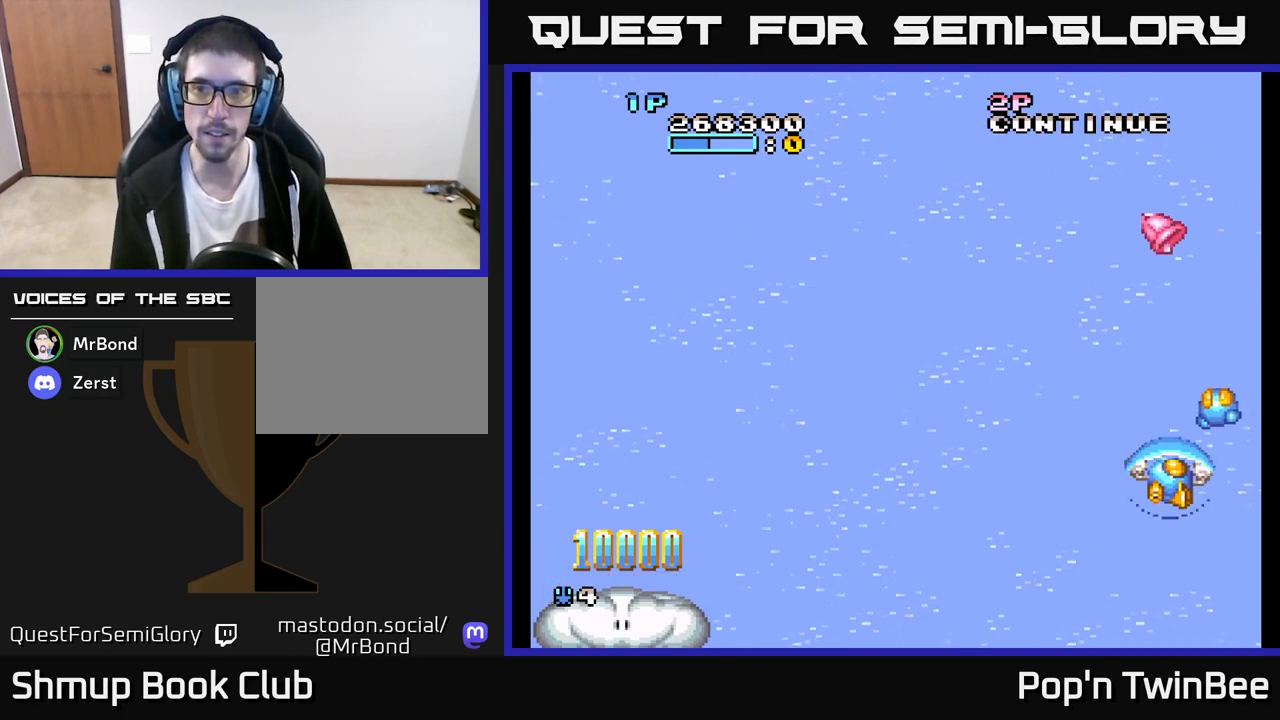
{"buttons": ["DPAD_DOWN", "DPAD_LEFT"], "left_stick": "center", "right_stick": "center", "events": [[100, "DPAD_LEFT", "down"], [167, "DPAD_LEFT", "up"], [417, "DPAD_UP", "up"], [433, "DPAD_DOWN", "down"], [467, "DPAD_LEFT", "down"]]}
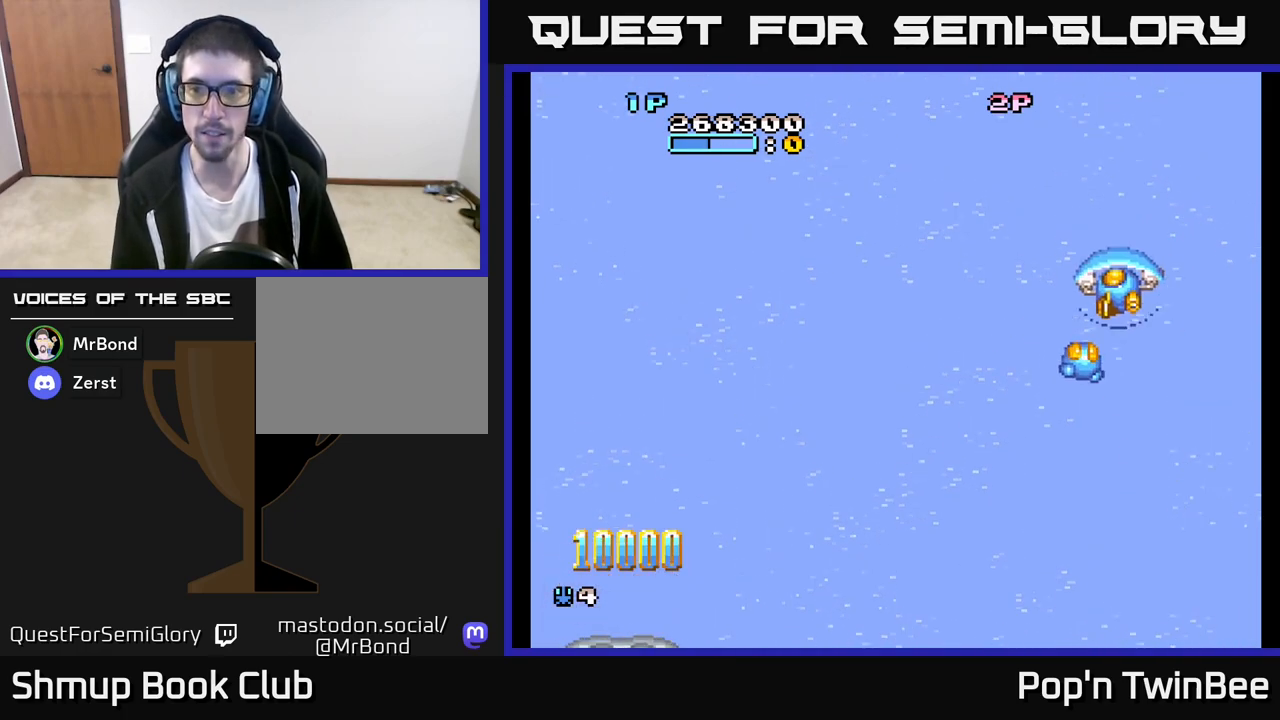
{"buttons": ["A"], "left_stick": "center", "right_stick": "center", "events": [[183, "A", "down"], [317, "DPAD_LEFT", "up"], [433, "DPAD_DOWN", "up"]]}
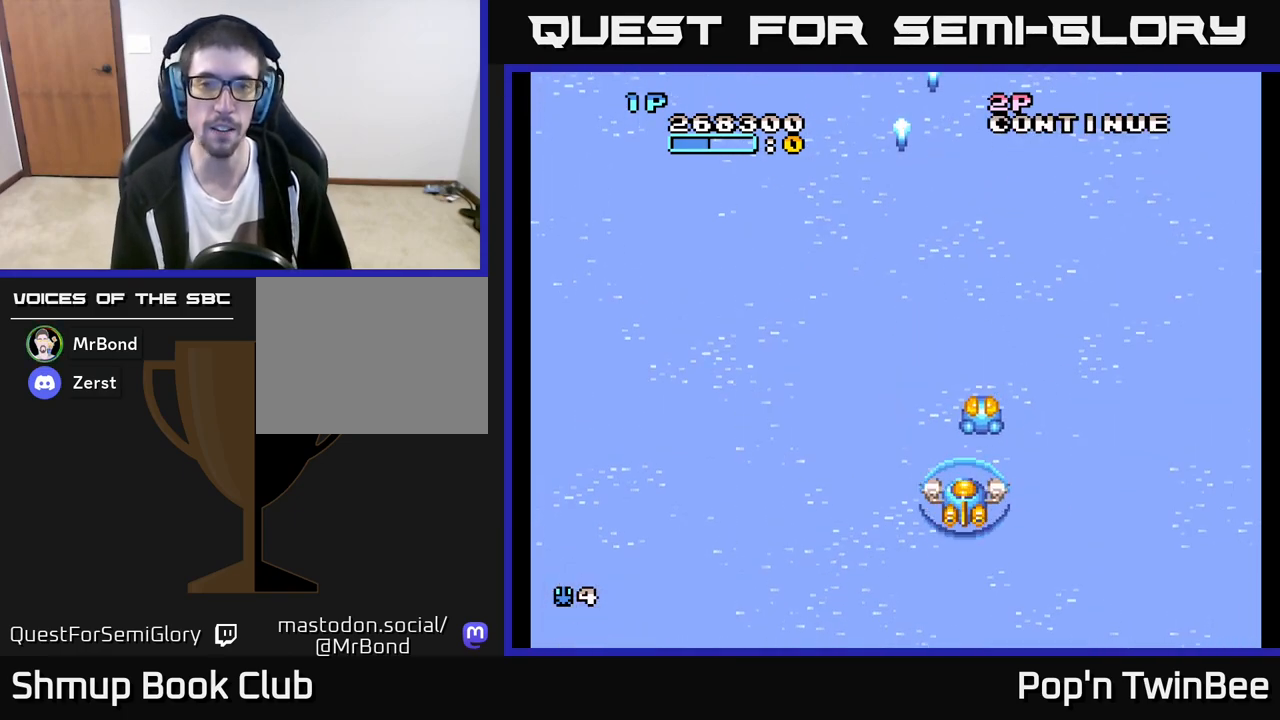
{"buttons": ["A"], "left_stick": "center", "right_stick": "center", "events": []}
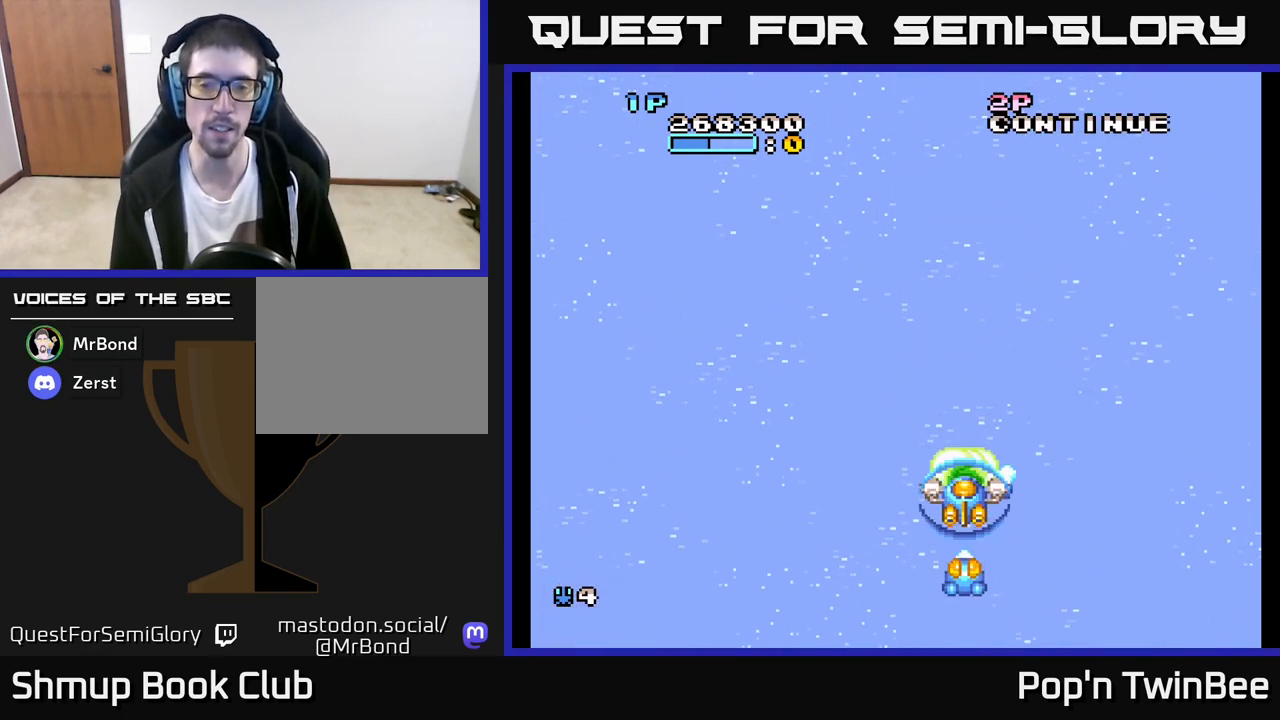
{"buttons": ["A"], "left_stick": "center", "right_stick": "center", "events": [[117, "DPAD_LEFT", "down"], [150, "A", "up"], [267, "DPAD_LEFT", "up"], [267, "DPAD_UP", "down"], [300, "A", "down"], [433, "DPAD_UP", "up"]]}
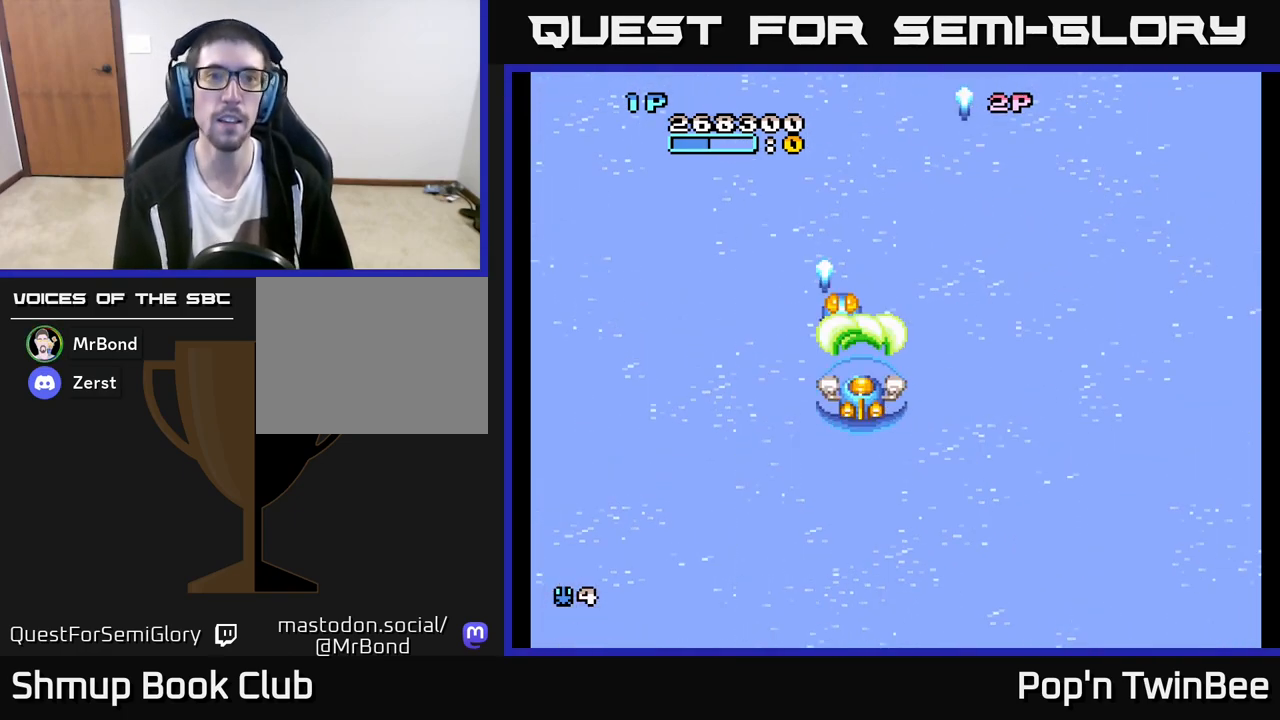
{"buttons": ["A"], "left_stick": "center", "right_stick": "center", "events": []}
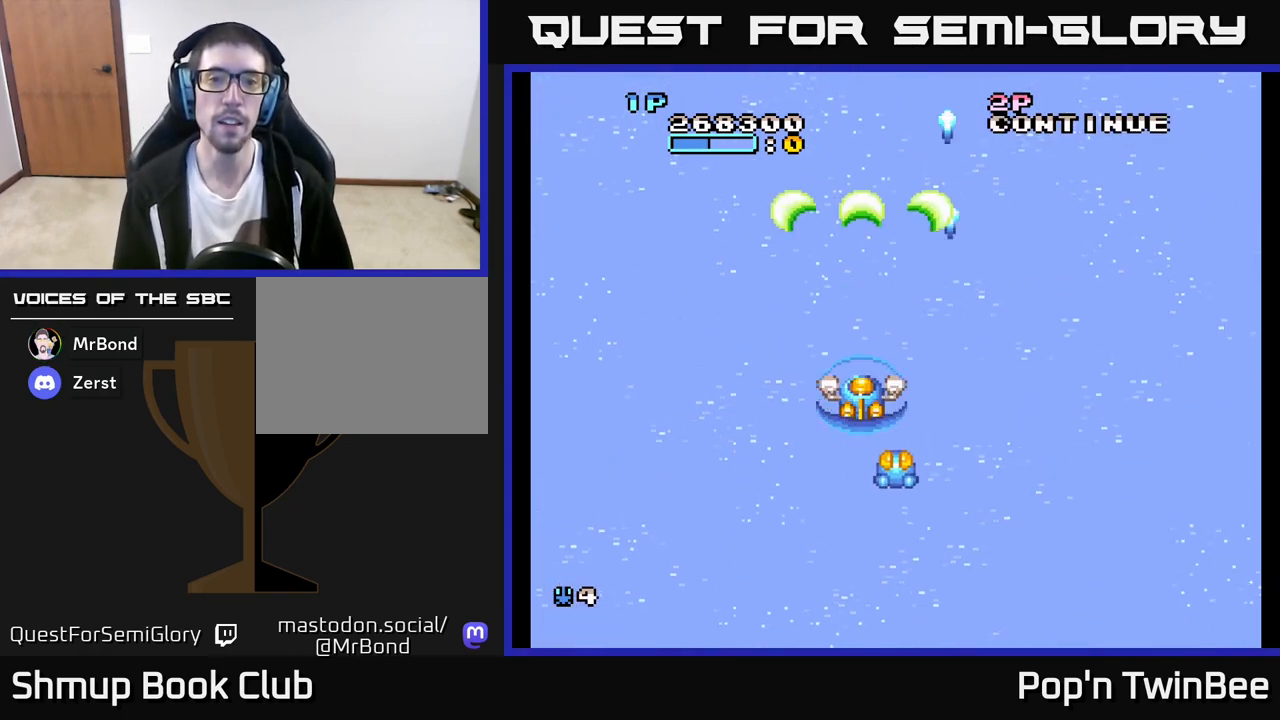
{"buttons": ["A"], "left_stick": "center", "right_stick": "center", "events": [[117, "DPAD_UP", "down"], [183, "DPAD_RIGHT", "down"], [267, "DPAD_UP", "up"], [283, "DPAD_RIGHT", "up"]]}
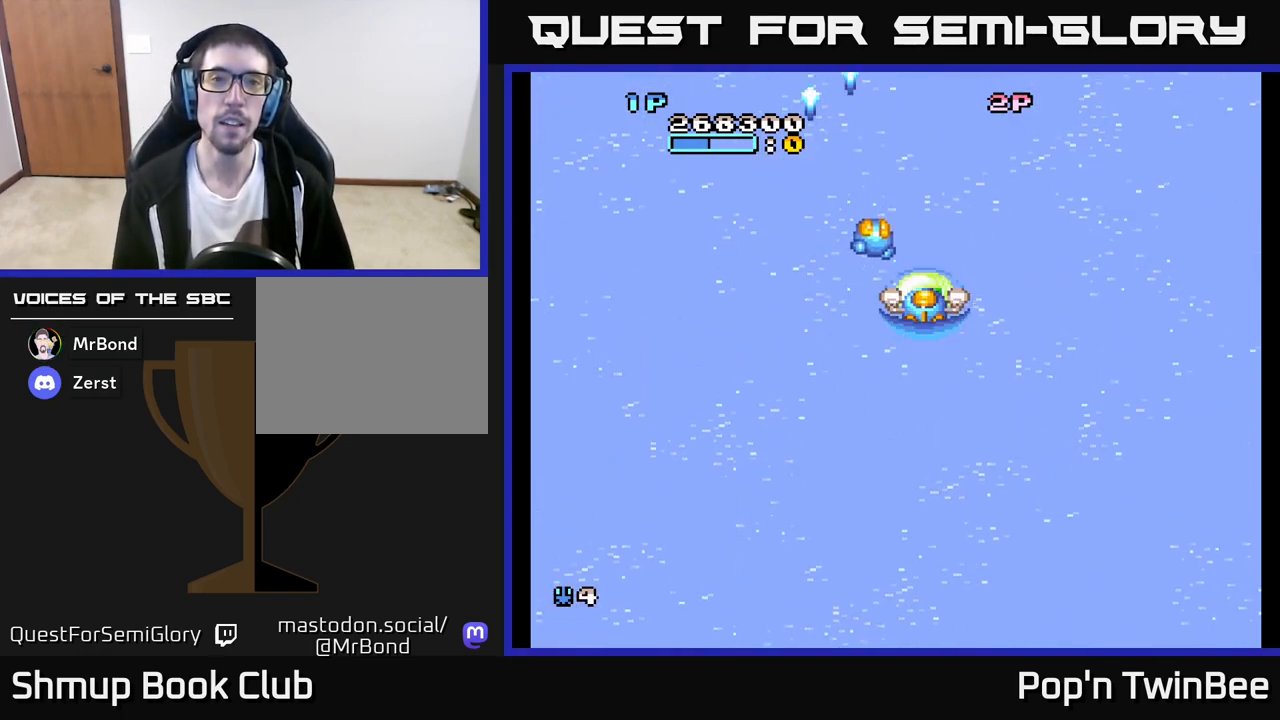
{"buttons": ["A"], "left_stick": "center", "right_stick": "center", "events": [[250, "DPAD_LEFT", "down"], [283, "DPAD_LEFT", "up"]]}
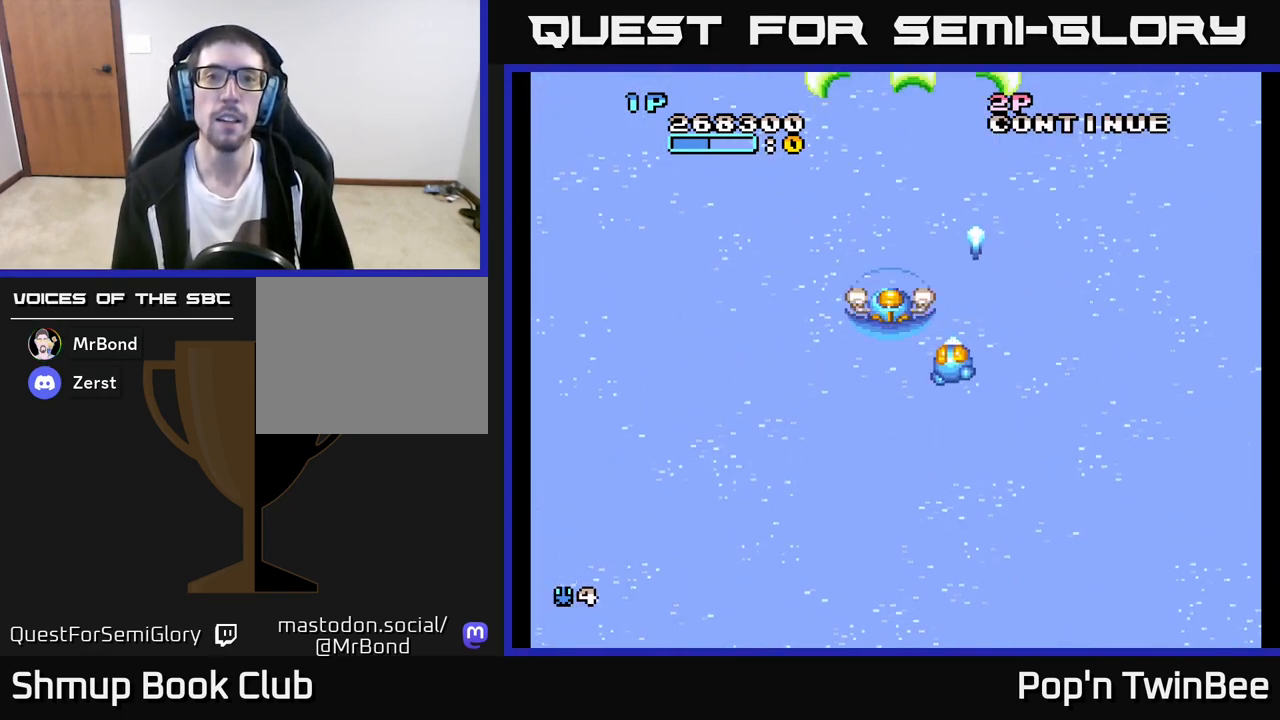
{"buttons": [], "left_stick": "center", "right_stick": "center", "events": [[417, "A", "up"]]}
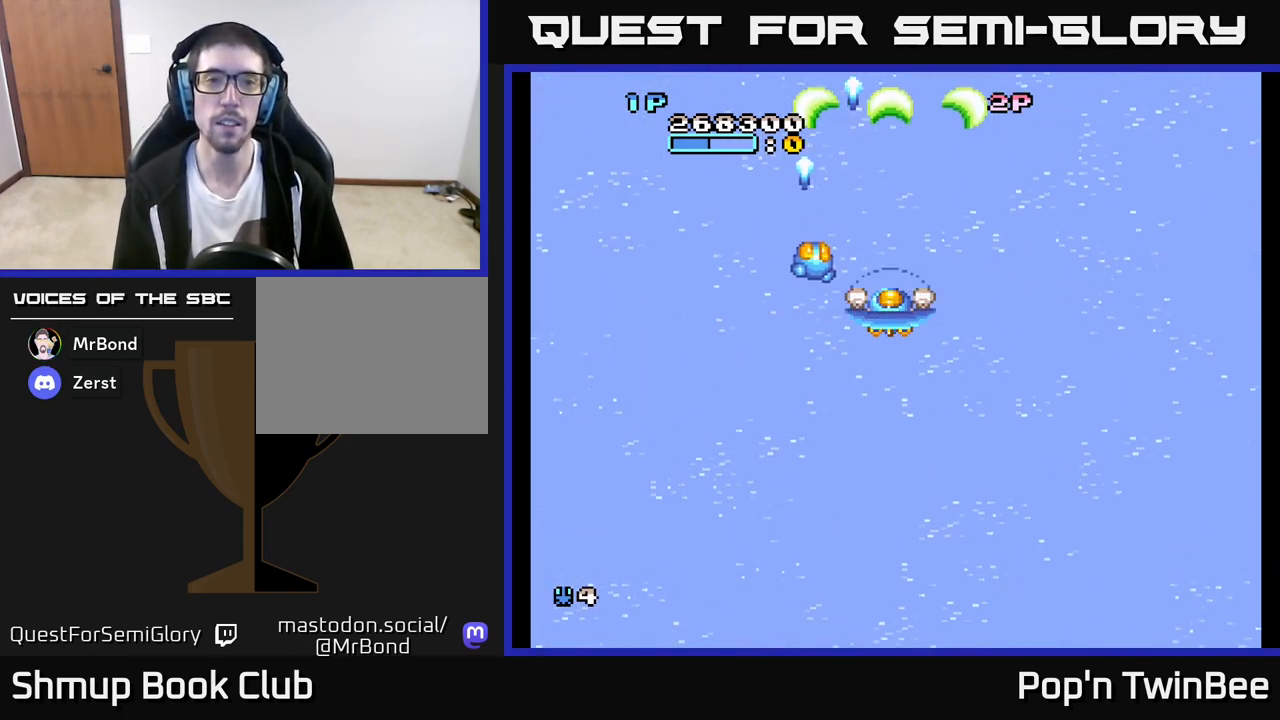
{"buttons": [], "left_stick": "center", "right_stick": "center", "events": [[67, "DPAD_DOWN", "down"], [167, "DPAD_DOWN", "up"]]}
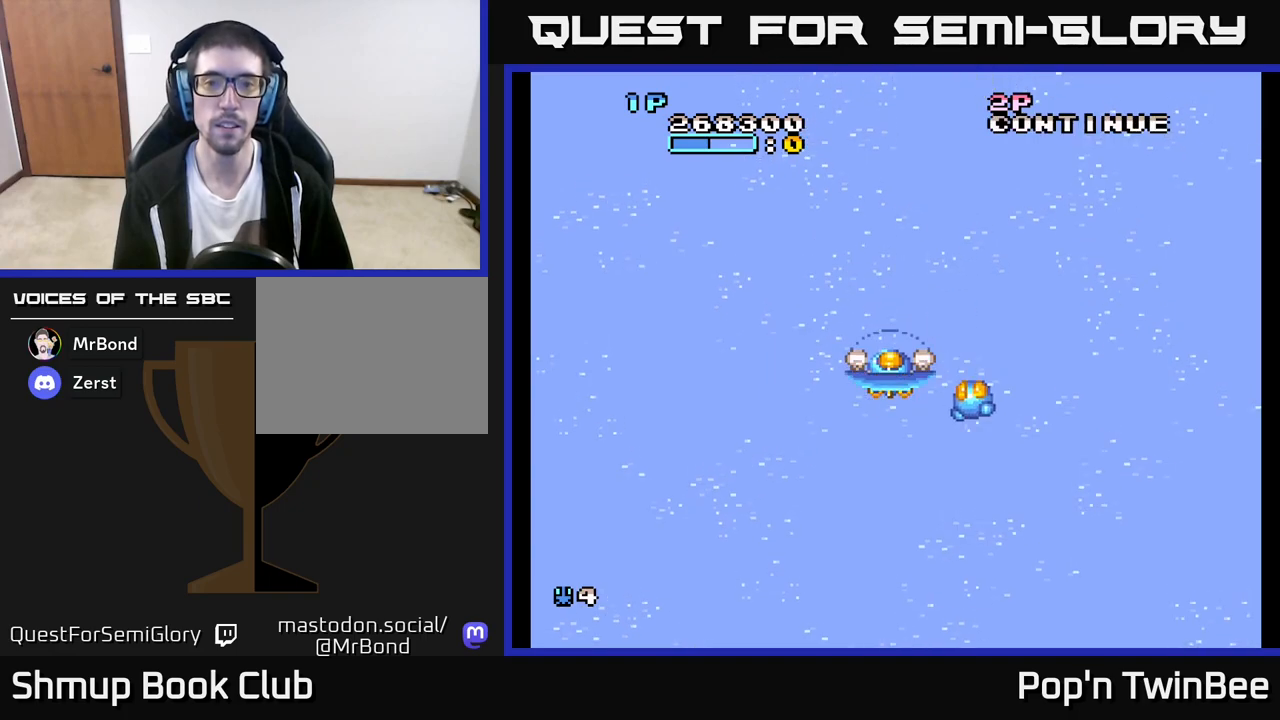
{"buttons": [], "left_stick": "center", "right_stick": "center", "events": []}
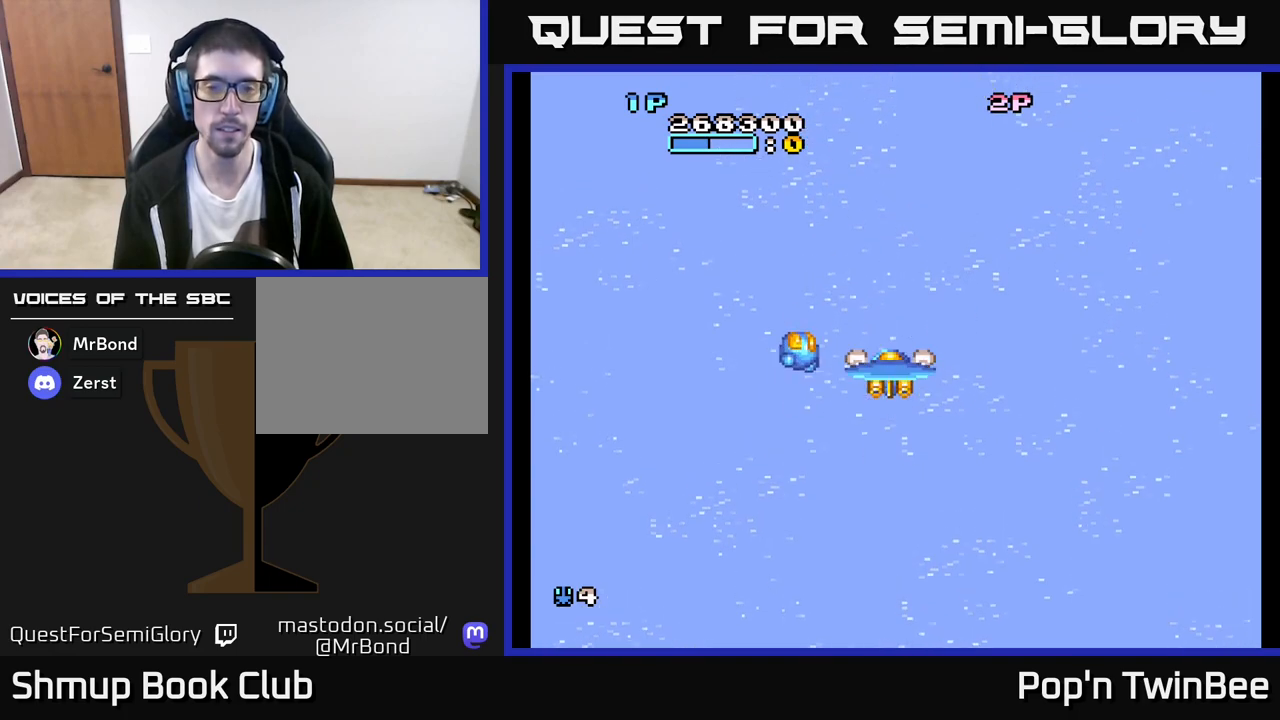
{"buttons": [], "left_stick": "center", "right_stick": "center", "events": []}
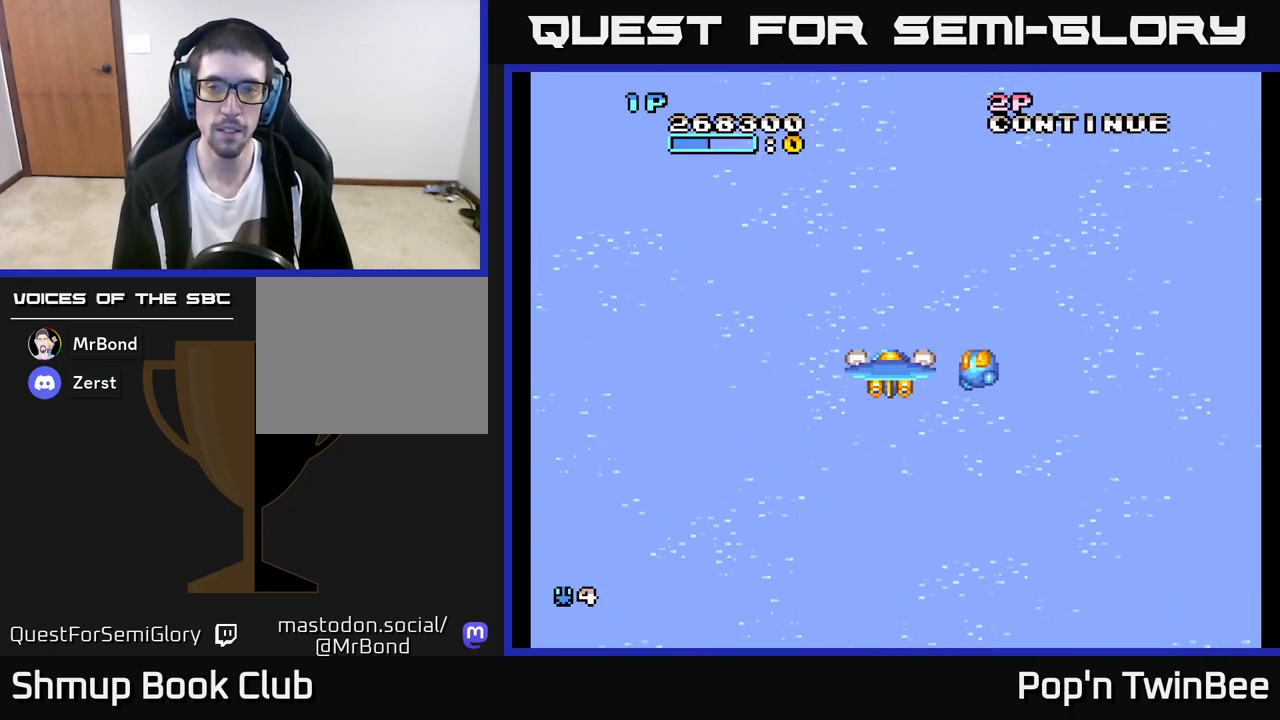
{"buttons": ["DPAD_DOWN"], "left_stick": "center", "right_stick": "center", "events": [[433, "DPAD_DOWN", "down"]]}
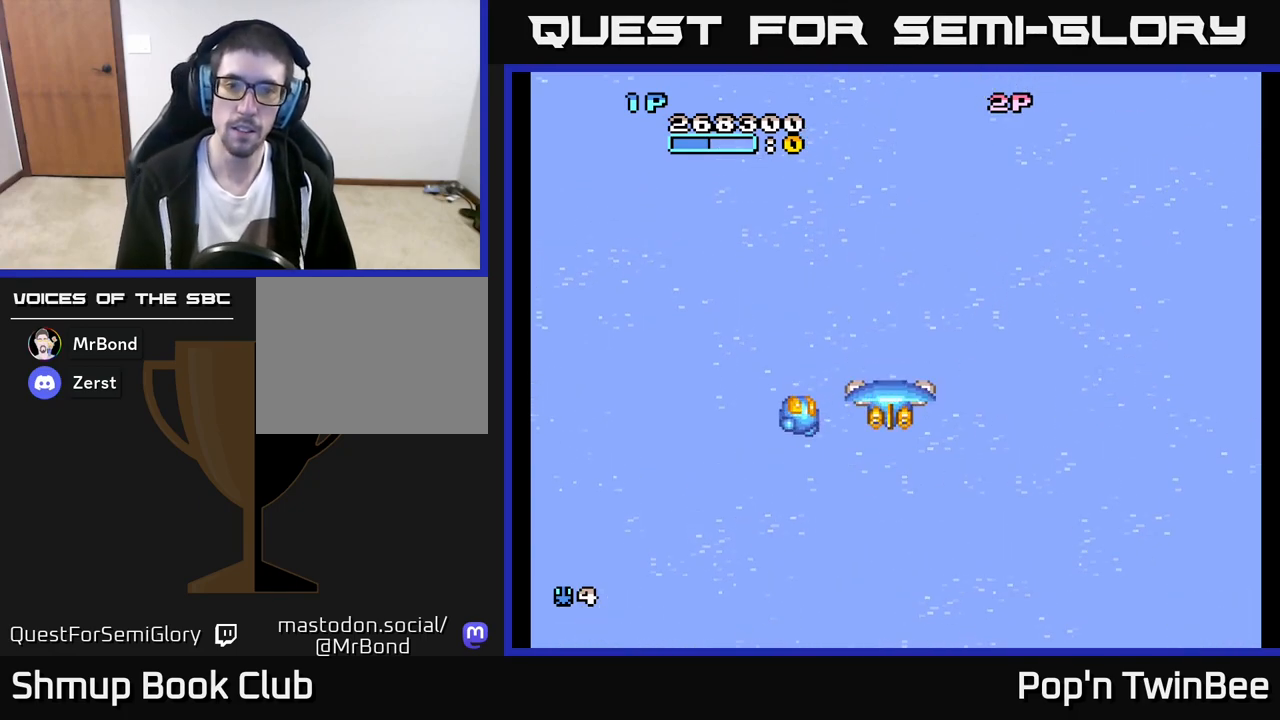
{"buttons": [], "left_stick": "center", "right_stick": "center", "events": [[83, "DPAD_DOWN", "up"]]}